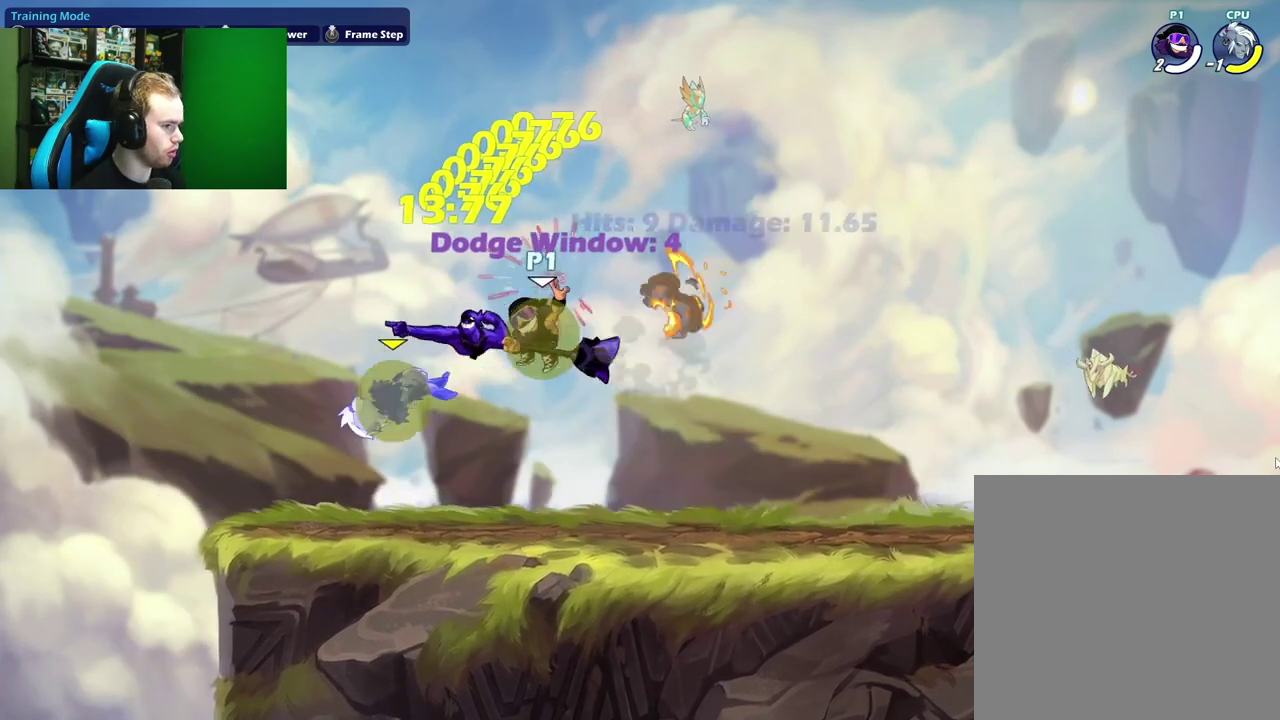
Gameplay with a controller (Xbox layout); each line is a JSON object with the inputs held at the frame after it (dt_ms = milliseconds from this image to that frame). "events" lists button and stick changes between this image and that frame as [ms after this image, input, new state], when the widget could be followed in between.
{"dt_ms": 600, "buttons": [], "left_stick": "down-left", "right_stick": "center", "events": [[17, "left_stick", "up-right"], [300, "L1", "down"], [383, "A", "down"], [467, "L1", "up"], [517, "left_stick", "down"], [583, "A", "up"], [583, "left_stick", "down-left"]]}
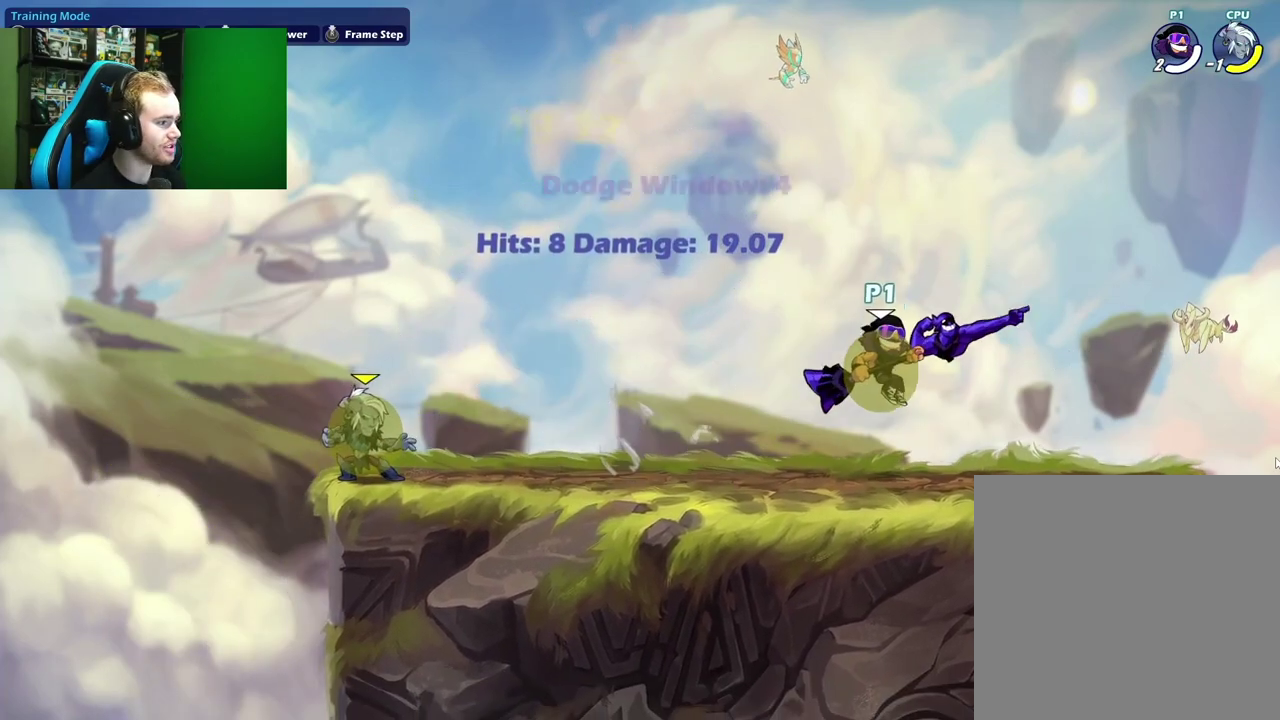
{"dt_ms": 300, "buttons": [], "left_stick": "left", "right_stick": "center", "events": [[67, "left_stick", "up-right"], [217, "left_stick", "left"]]}
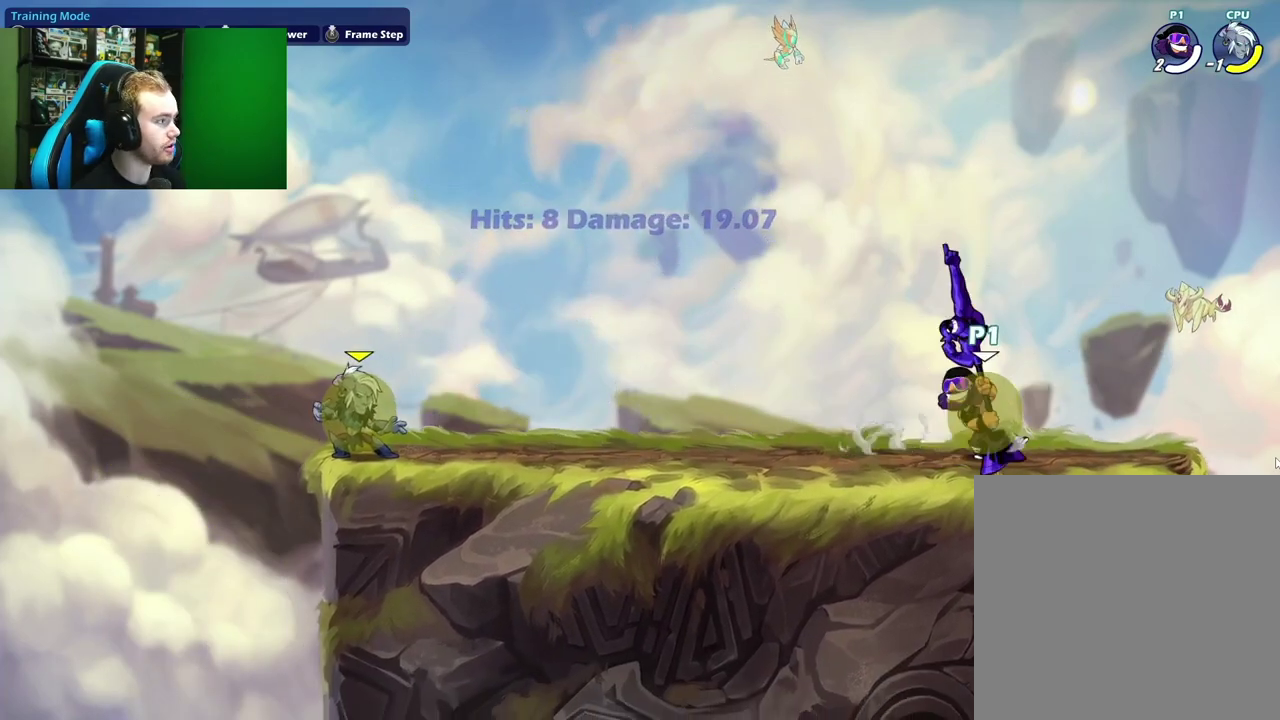
{"dt_ms": 400, "buttons": [], "left_stick": "right", "right_stick": "center", "events": [[67, "left_stick", "right"], [217, "left_stick", "left"], [350, "left_stick", "right"]]}
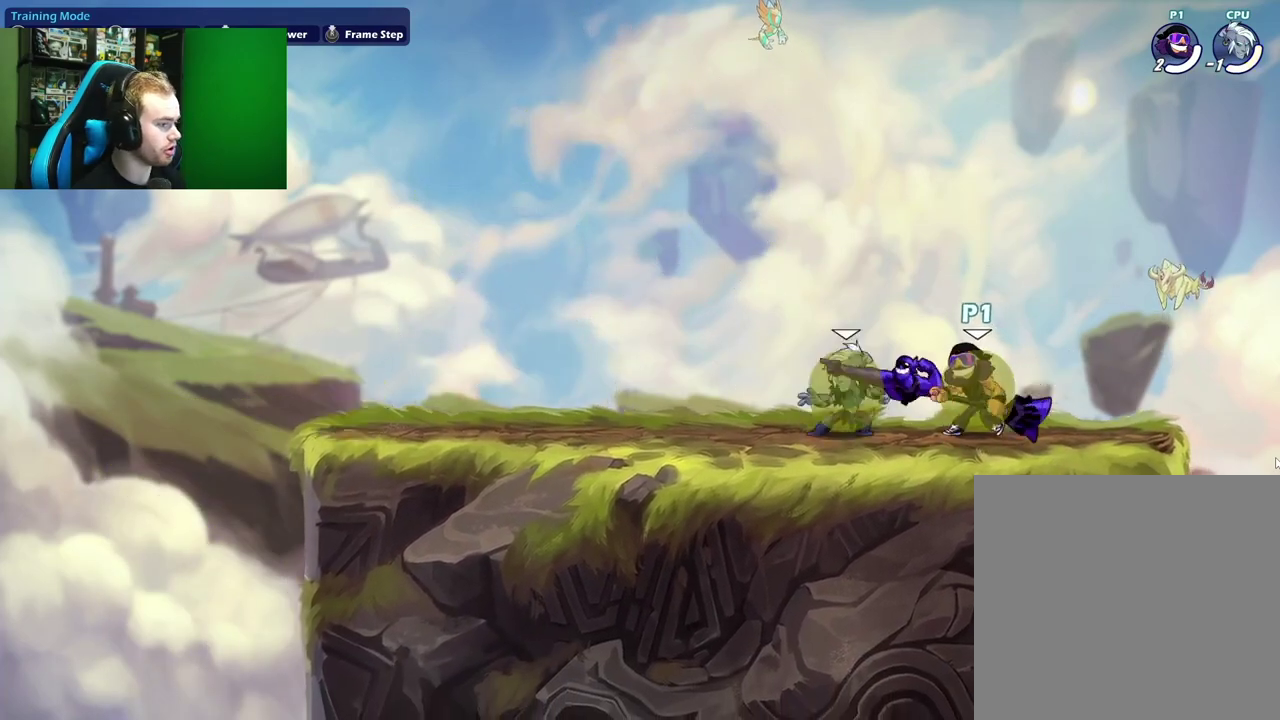
{"dt_ms": 800, "buttons": [], "left_stick": "right", "right_stick": "center", "events": [[83, "left_stick", "left"], [133, "X", "down"], [250, "left_stick", "up-left"], [300, "X", "up"], [517, "A", "down"], [533, "X", "down"], [667, "A", "up"], [717, "X", "up"], [800, "left_stick", "right"]]}
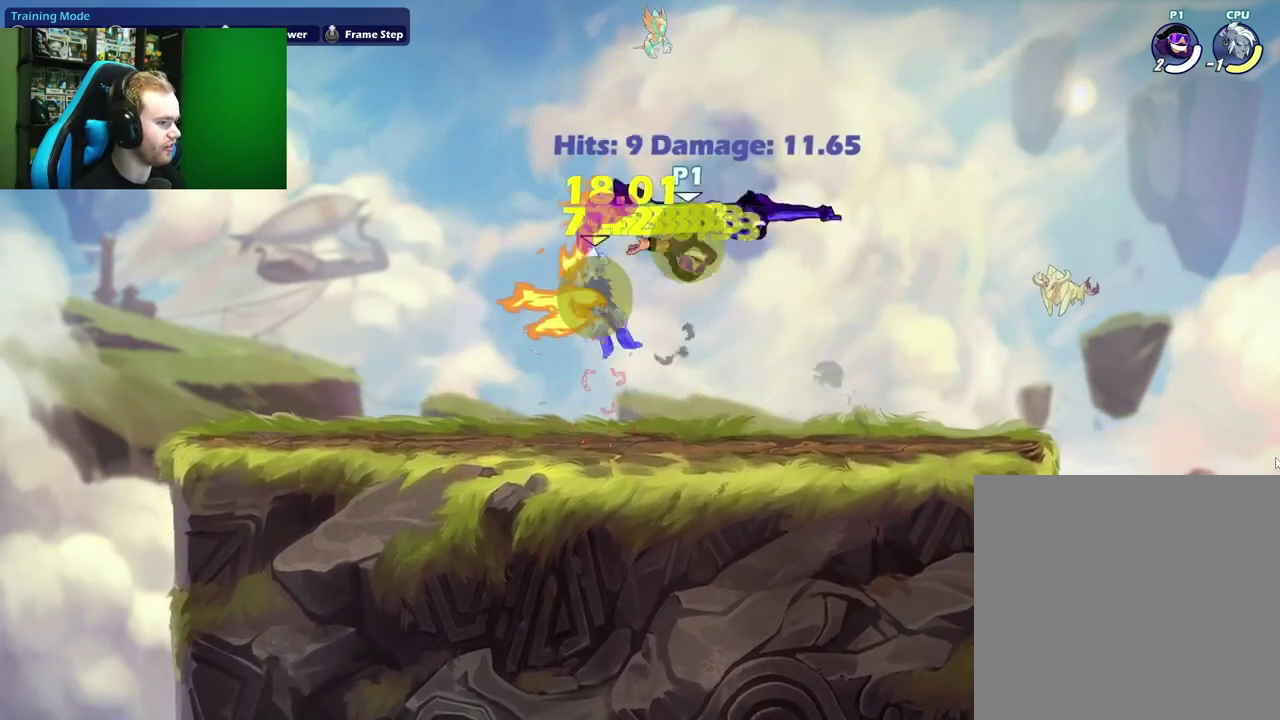
{"dt_ms": 300, "buttons": [], "left_stick": "left", "right_stick": "center", "events": [[200, "left_stick", "left"]]}
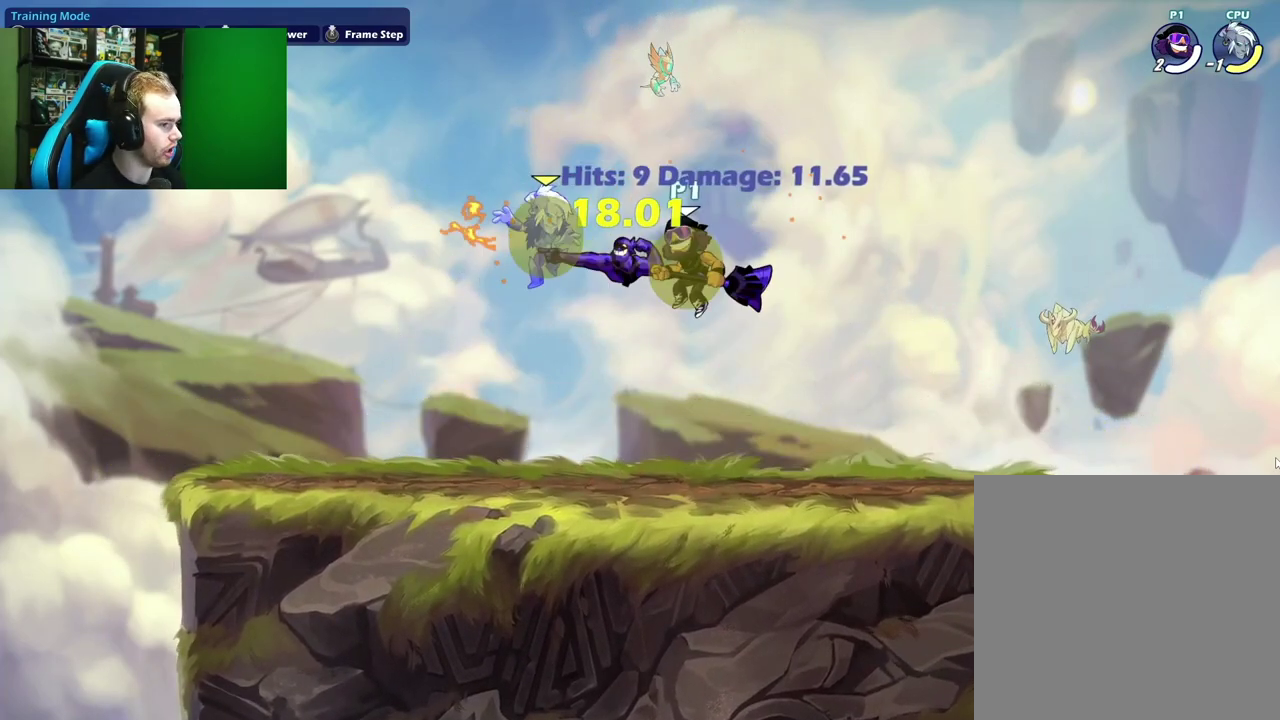
{"dt_ms": 400, "buttons": [], "left_stick": "down-right", "right_stick": "center", "events": [[33, "A", "down"], [33, "X", "down"], [50, "left_stick", "down"], [150, "A", "up"], [183, "X", "up"], [383, "left_stick", "down-right"]]}
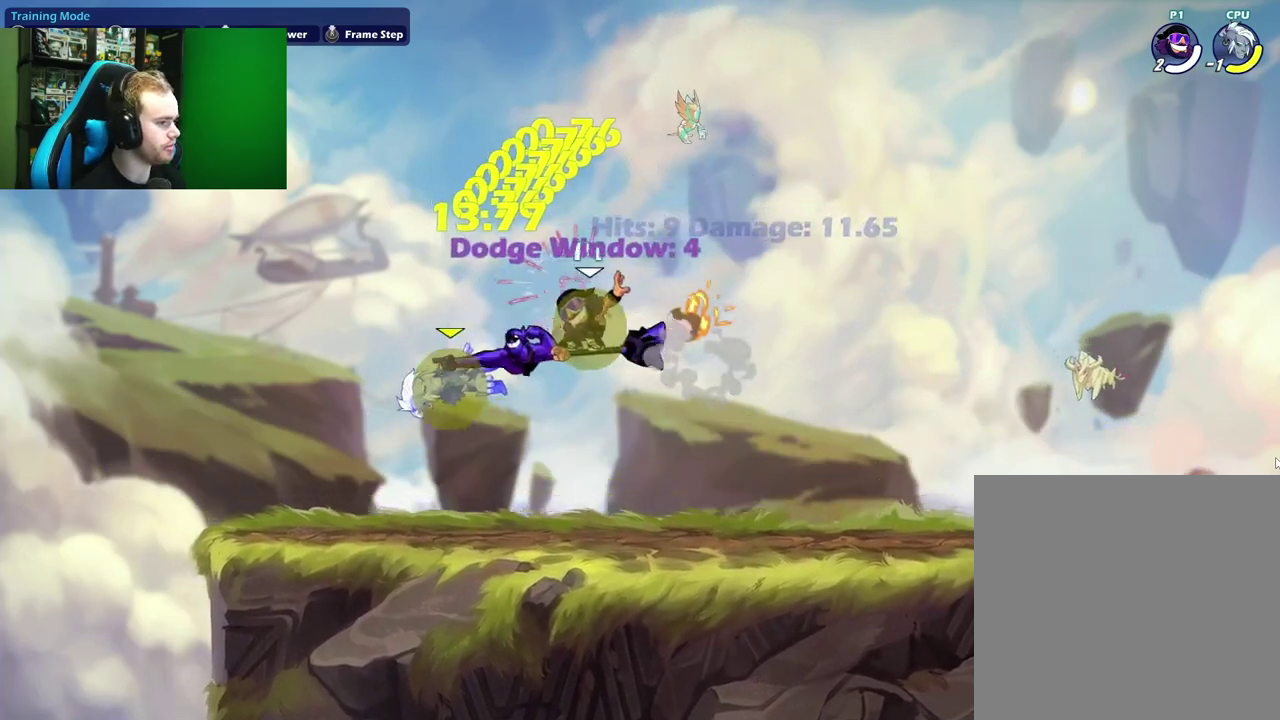
{"dt_ms": 600, "buttons": [], "left_stick": "down-left", "right_stick": "center"}
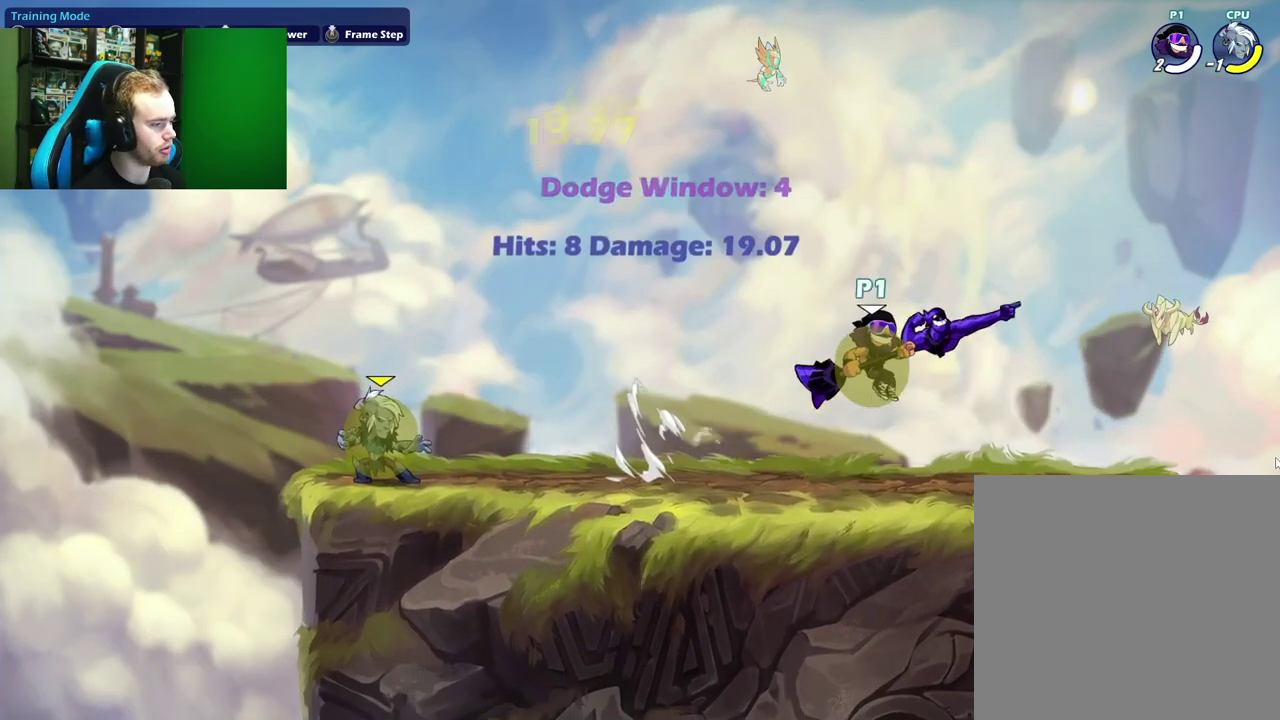
{"dt_ms": 700, "buttons": [], "left_stick": "down-right", "right_stick": "center"}
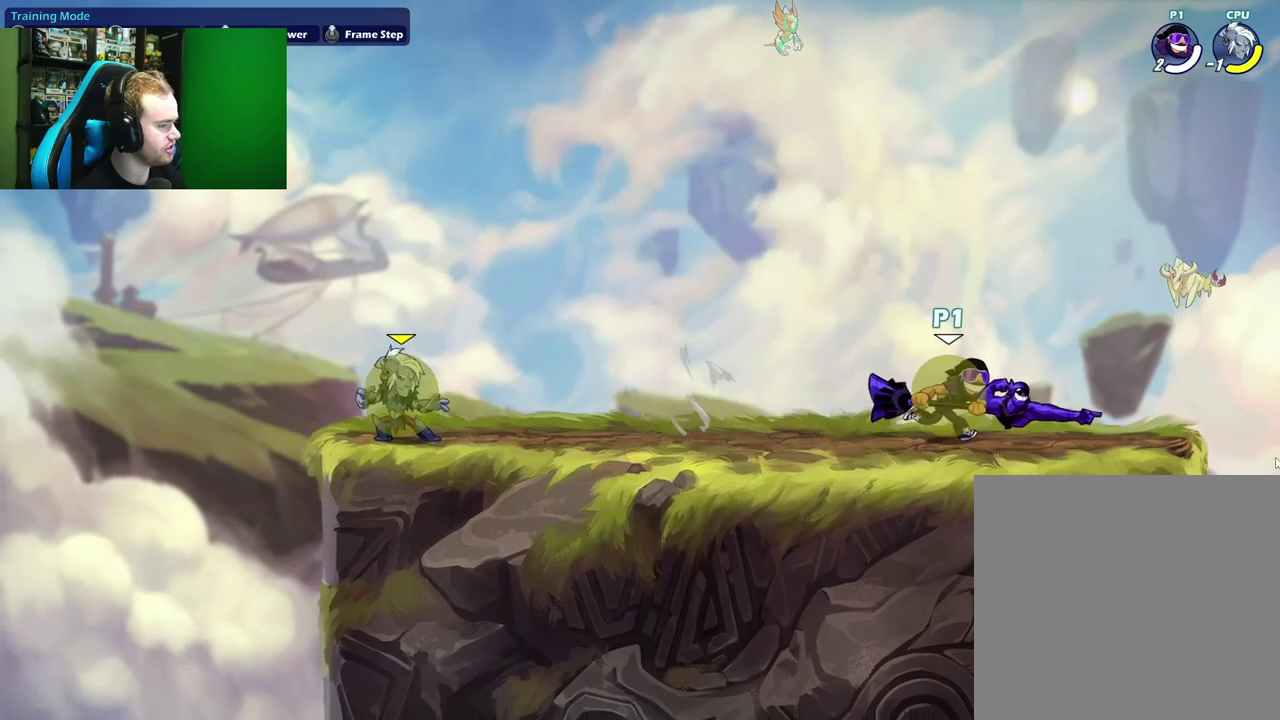
{"dt_ms": 300, "buttons": ["X"], "left_stick": "left", "right_stick": "center"}
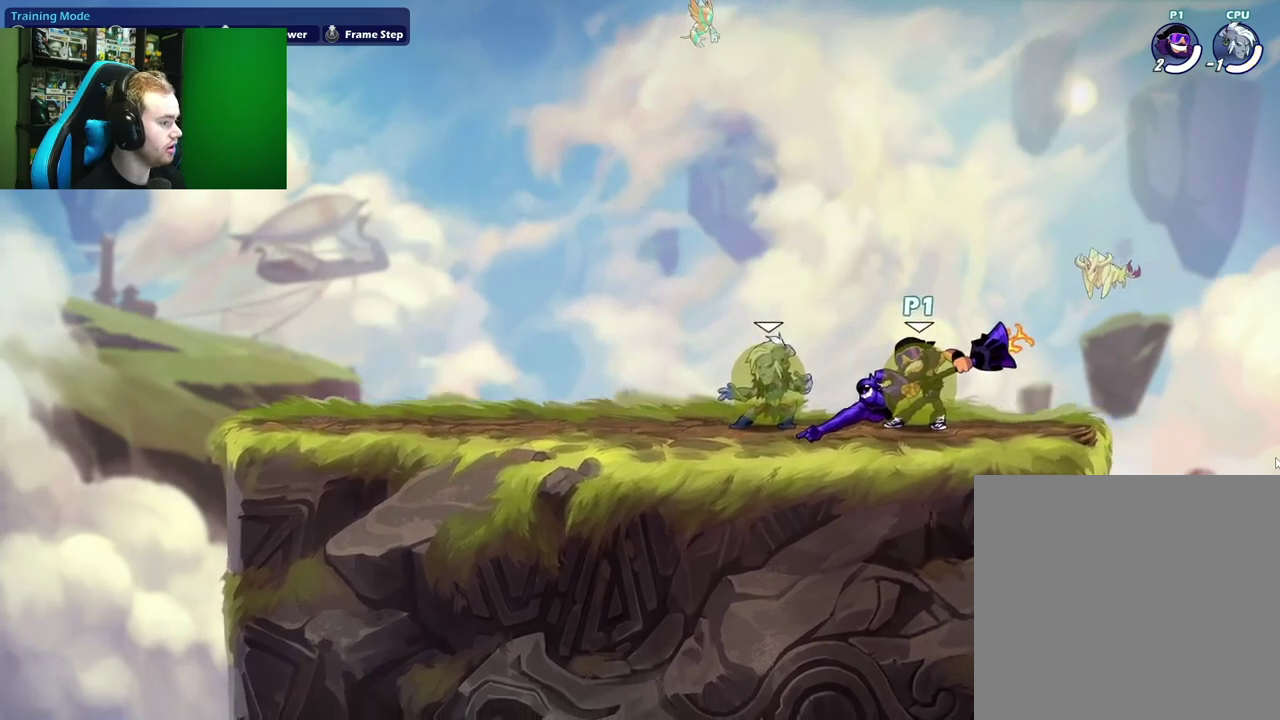
{"dt_ms": 400, "buttons": ["X"], "left_stick": "up-left", "right_stick": "center", "events": [[17, "X", "up"], [33, "left_stick", "up-left"], [250, "A", "down"], [267, "X", "down"], [383, "A", "up"]]}
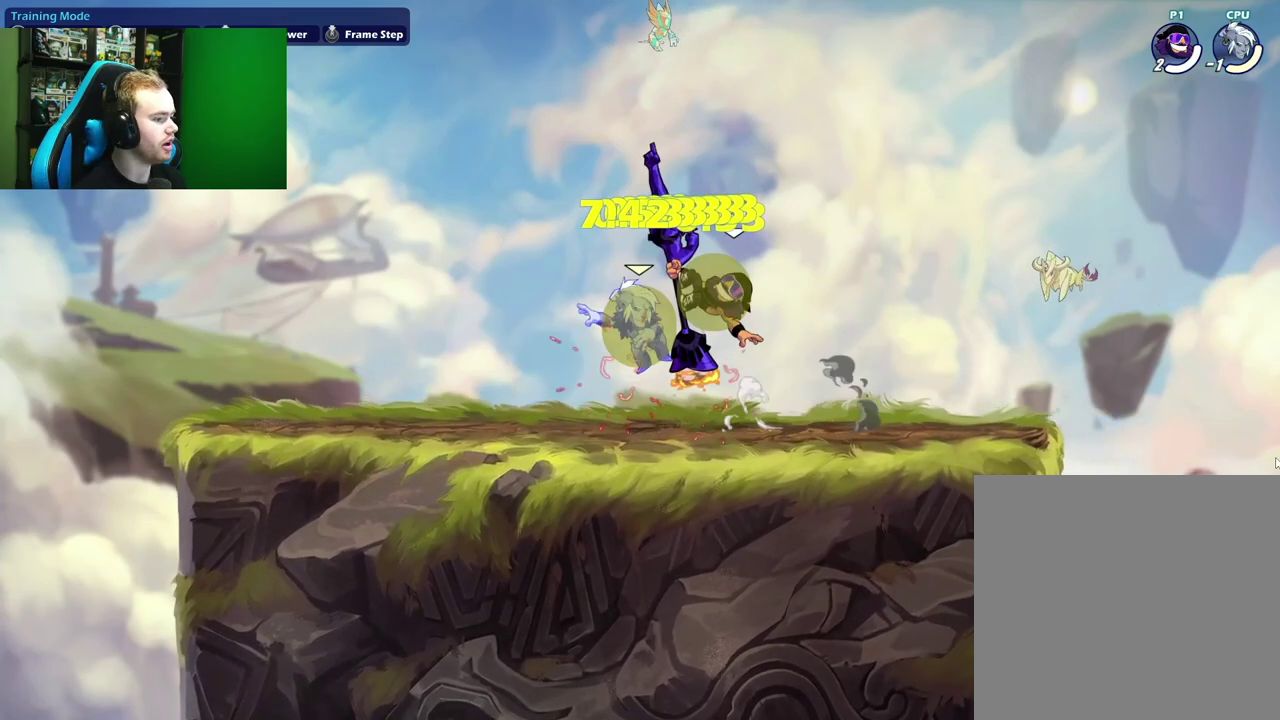
{"dt_ms": 700, "buttons": [], "left_stick": "right", "right_stick": "center", "events": [[50, "X", "up"], [167, "left_stick", "right"], [367, "left_stick", "left"], [417, "left_stick", "down-left"], [467, "A", "down"], [467, "X", "down"], [467, "left_stick", "down"], [533, "left_stick", "down-right"], [550, "A", "up"], [600, "left_stick", "right"], [617, "X", "up"]]}
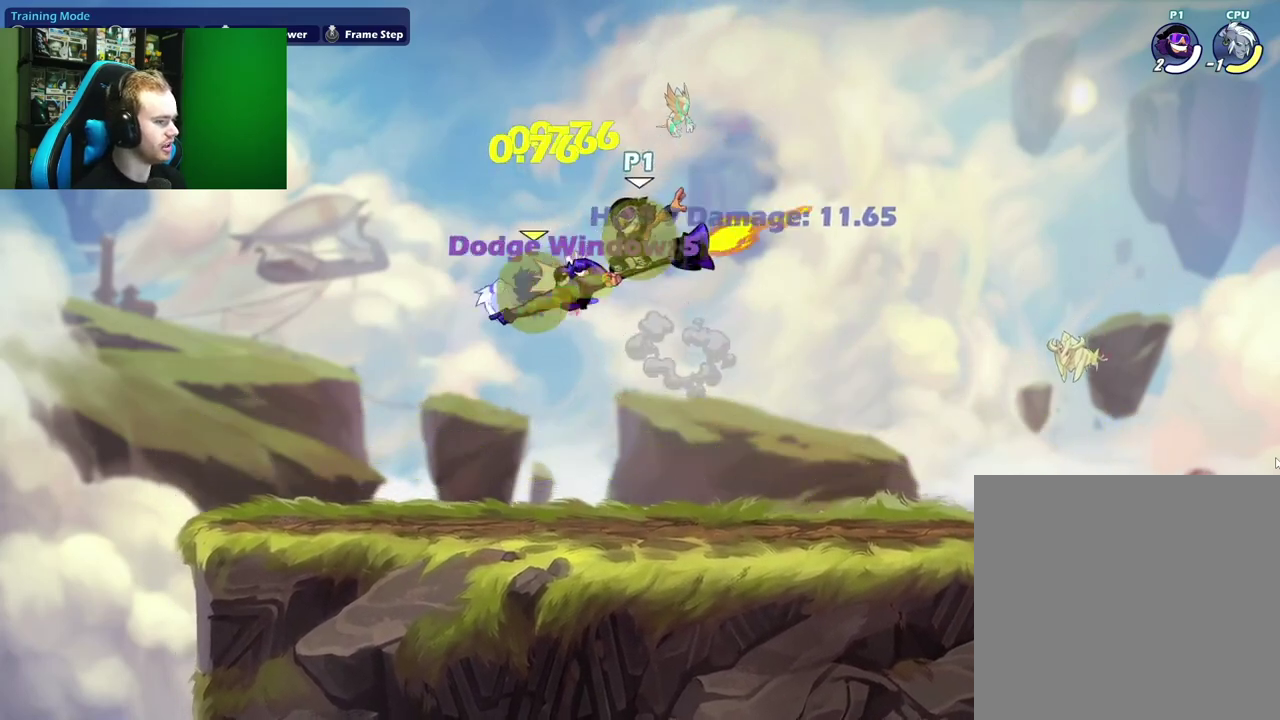
{"dt_ms": 600, "buttons": [], "left_stick": "center", "right_stick": "center", "events": [[117, "left_stick", "center"], [250, "left_stick", "left"], [317, "X", "down"], [500, "X", "up"], [500, "left_stick", "center"]]}
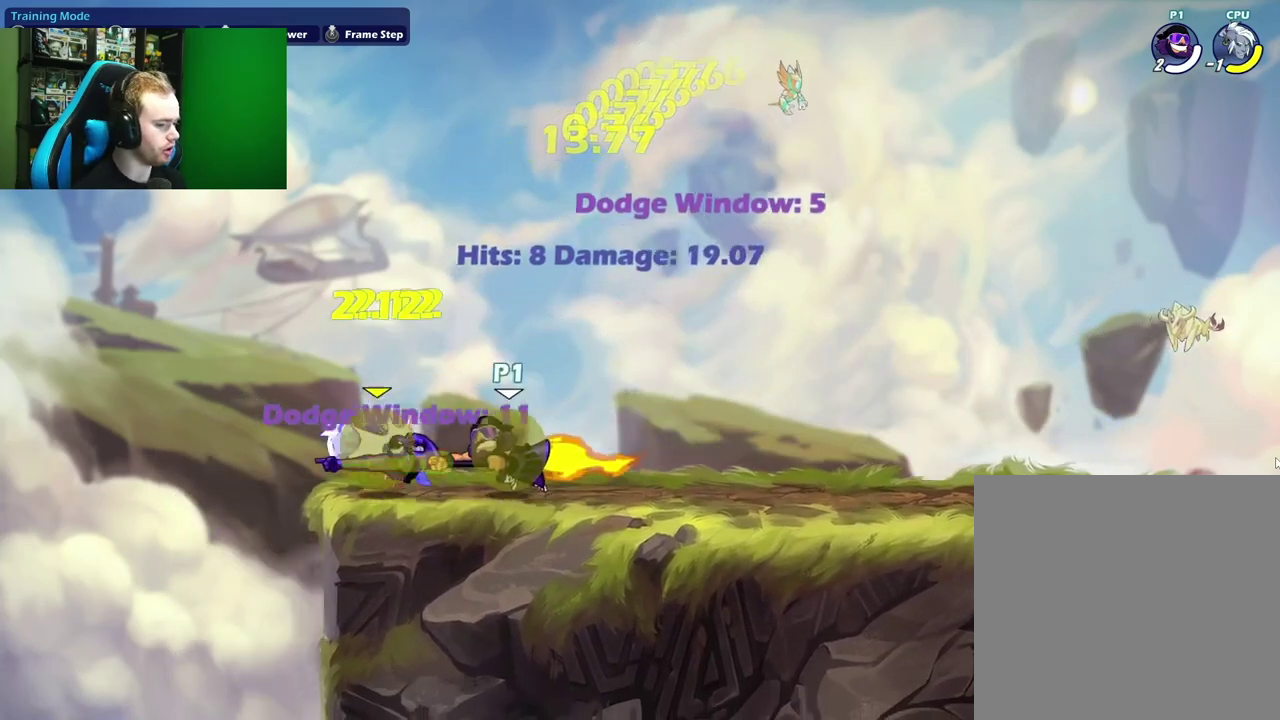
{"dt_ms": 300, "buttons": [], "left_stick": "up-right", "right_stick": "center", "events": [[33, "left_stick", "left"], [200, "left_stick", "up-right"]]}
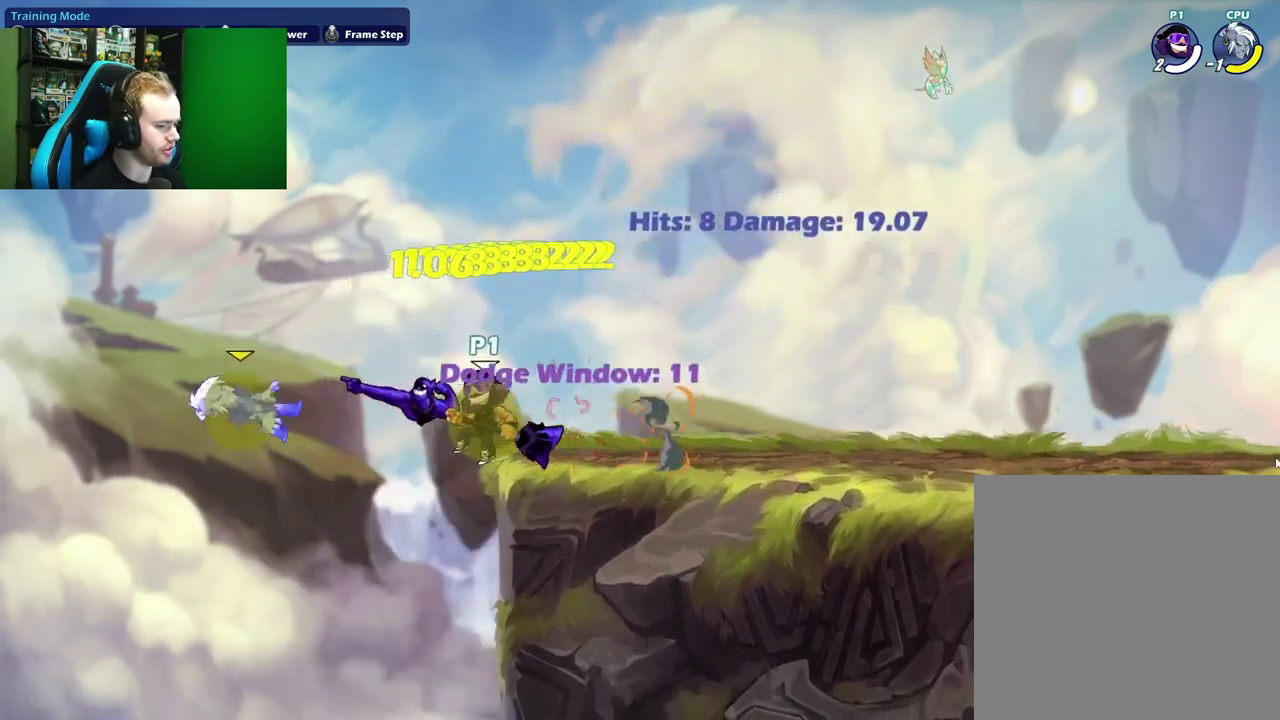
{"dt_ms": 400, "buttons": [], "left_stick": "up-right", "right_stick": "center", "events": [[117, "left_stick", "right"], [233, "A", "down"], [267, "left_stick", "up-right"], [400, "A", "up"]]}
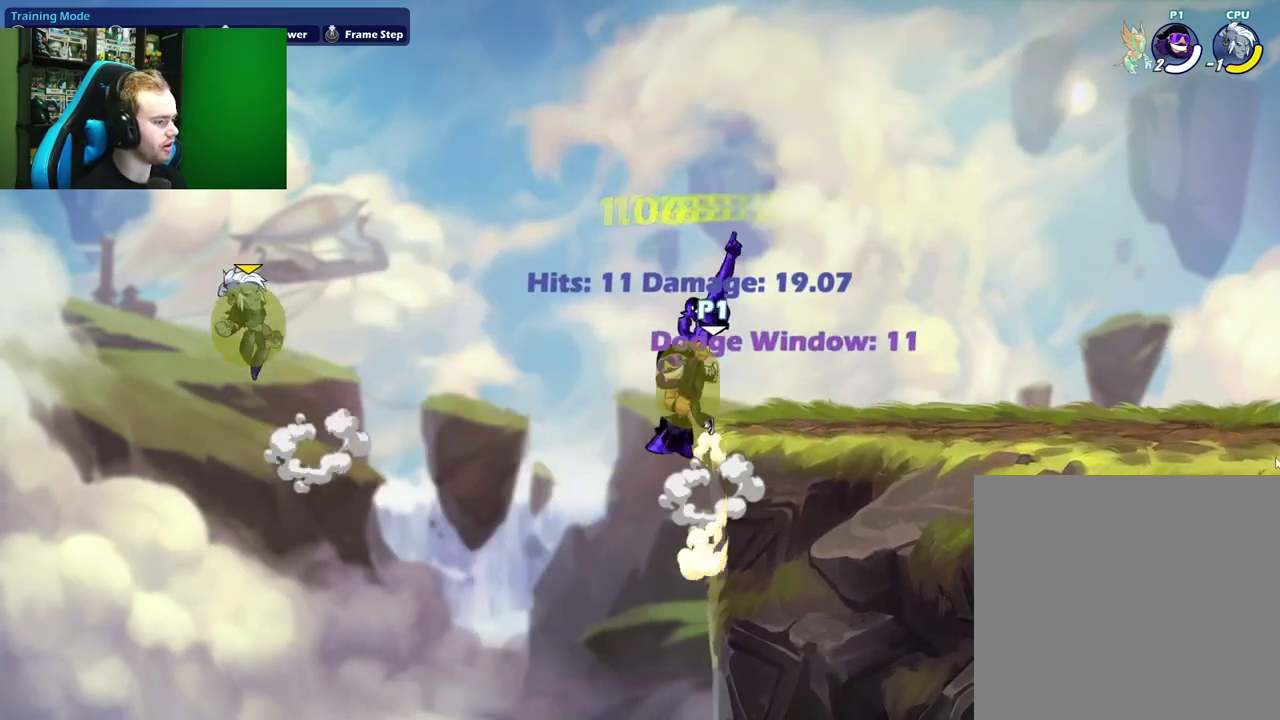
{"dt_ms": 600, "buttons": [], "left_stick": "down", "right_stick": "center", "events": [[17, "left_stick", "right"], [83, "left_stick", "down-right"], [283, "left_stick", "right"], [333, "L1", "down"], [417, "A", "down"], [483, "left_stick", "down-right"], [500, "L1", "up"], [550, "left_stick", "down"], [567, "A", "up"]]}
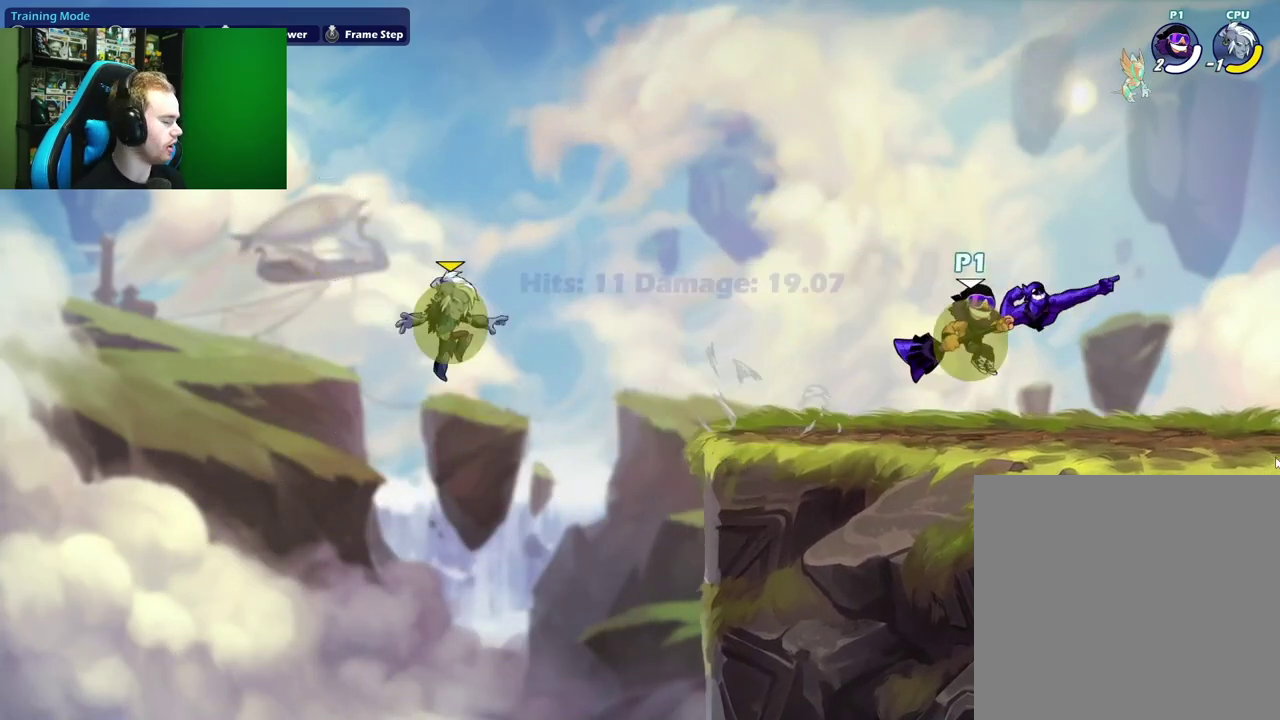
{"dt_ms": 400, "buttons": [], "left_stick": "down", "right_stick": "center", "events": [[50, "left_stick", "down-right"], [117, "L1", "down"], [117, "left_stick", "right"], [200, "A", "down"], [283, "L1", "up"], [333, "A", "up"], [333, "left_stick", "down"]]}
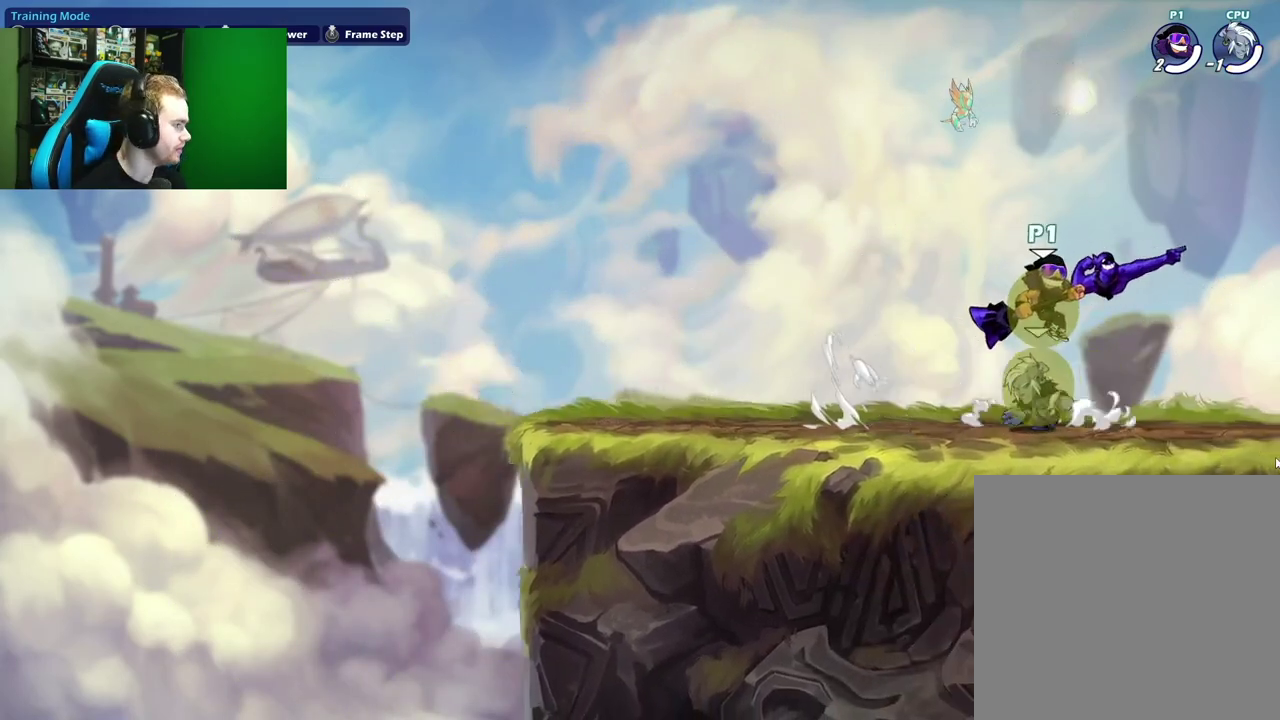
{"dt_ms": 600, "buttons": [], "left_stick": "up-left", "right_stick": "center", "events": [[17, "left_stick", "down-left"], [117, "left_stick", "right"], [267, "left_stick", "left"], [350, "X", "down"], [483, "left_stick", "up-left"], [500, "X", "up"]]}
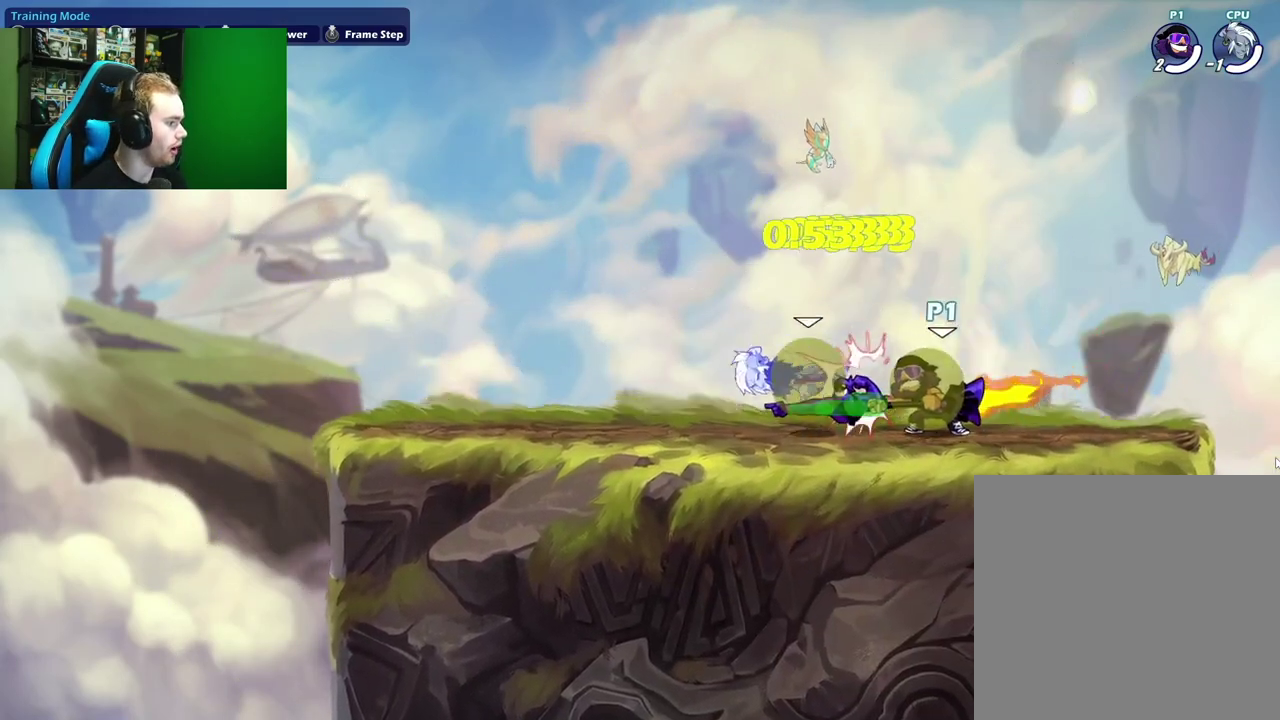
{"dt_ms": 700, "buttons": [], "left_stick": "left", "right_stick": "center", "events": [[133, "A", "down"], [150, "X", "down"], [267, "A", "up"], [350, "X", "up"], [433, "left_stick", "right"], [600, "left_stick", "left"]]}
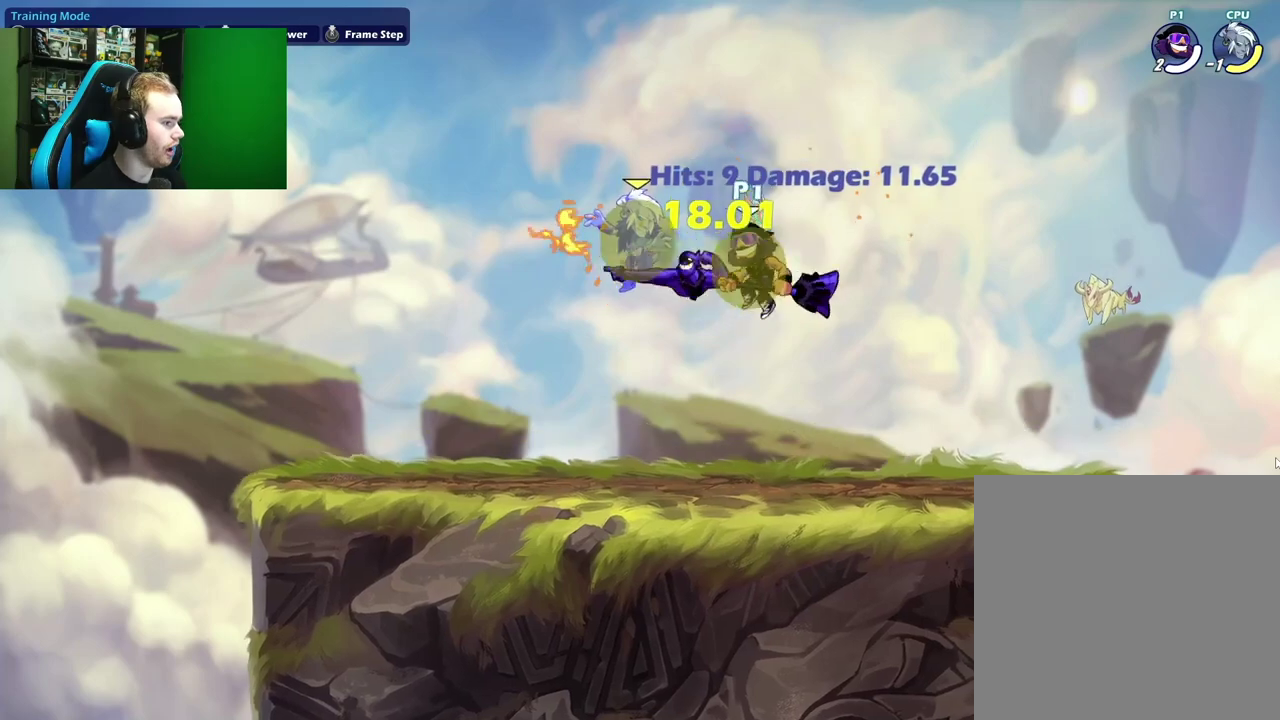
{"dt_ms": 300, "buttons": ["X", "L1"], "left_stick": "down", "right_stick": "center", "events": [[83, "left_stick", "center"], [167, "L1", "down"], [217, "left_stick", "down"], [233, "X", "down"]]}
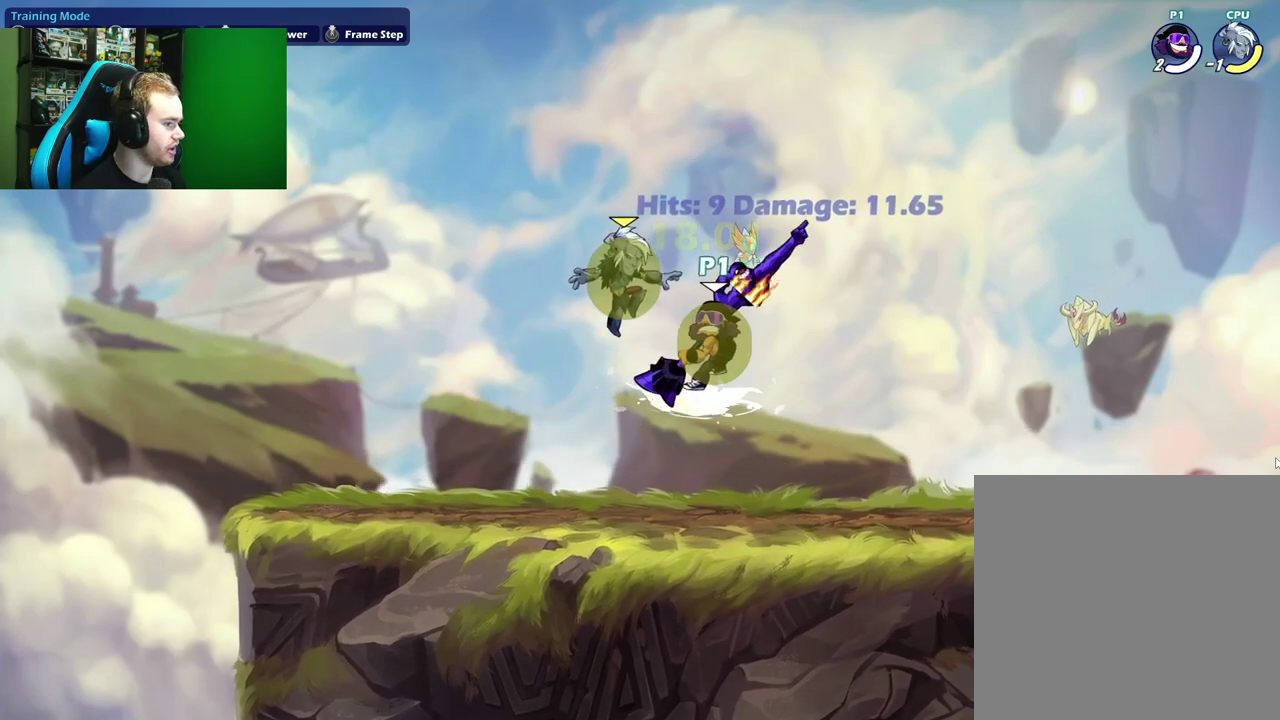
{"dt_ms": 400, "buttons": ["X"], "left_stick": "center", "right_stick": "center", "events": [[67, "L1", "up"], [167, "left_stick", "center"]]}
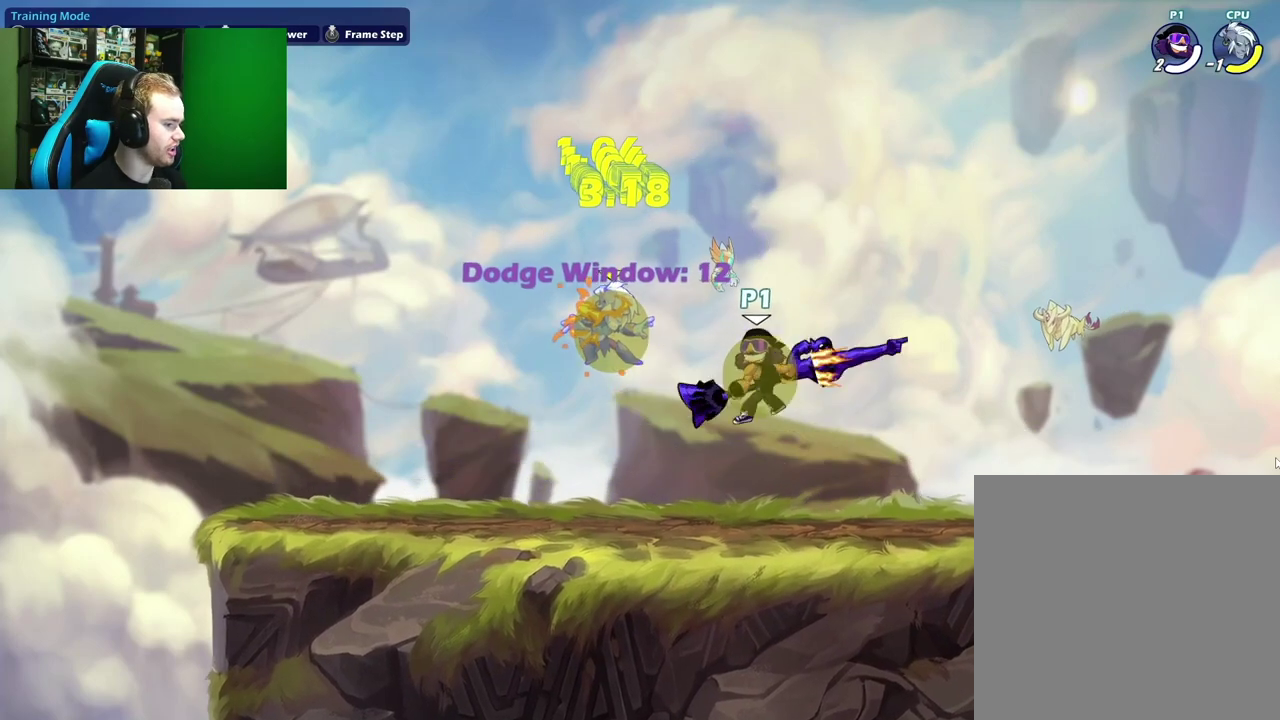
{"dt_ms": 700, "buttons": [], "left_stick": "down-right", "right_stick": "center", "events": [[100, "X", "up"], [283, "left_stick", "left"], [383, "A", "down"], [450, "left_stick", "up-right"], [550, "A", "up"], [567, "left_stick", "right"], [617, "left_stick", "down-right"]]}
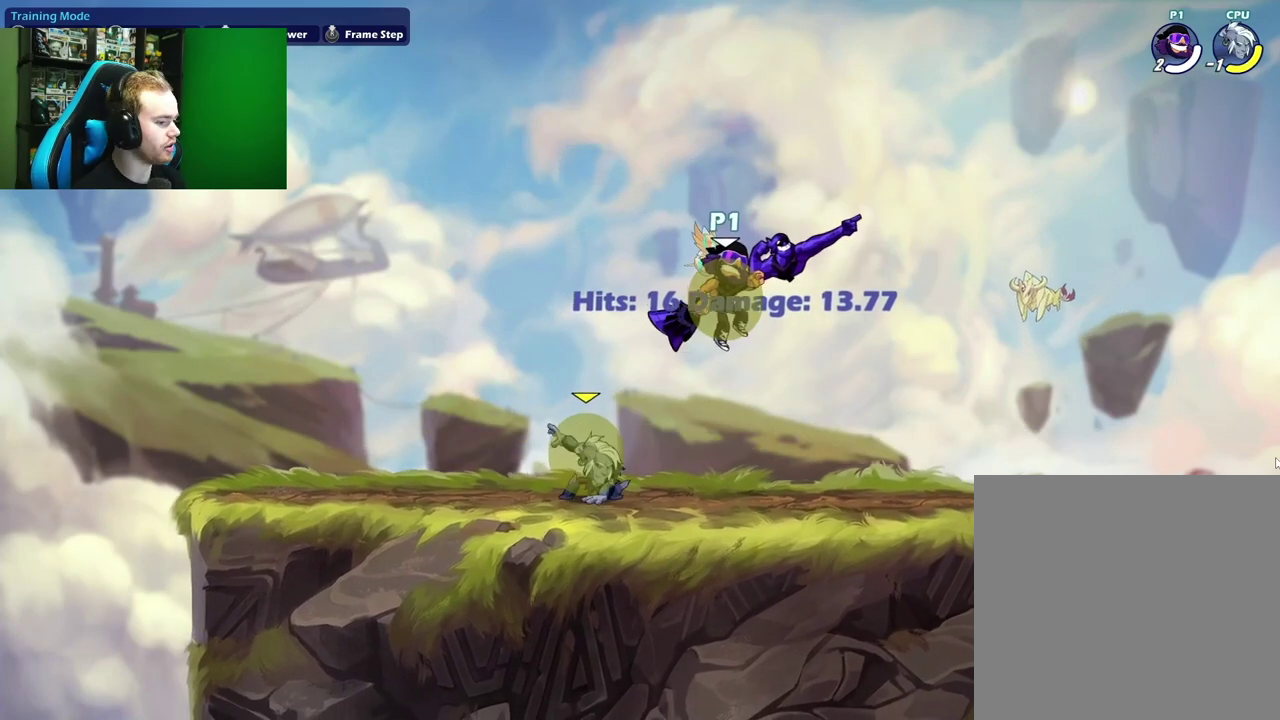
{"dt_ms": 600, "buttons": [], "left_stick": "right", "right_stick": "center", "events": [[183, "left_stick", "down-left"], [250, "left_stick", "left"], [433, "left_stick", "right"]]}
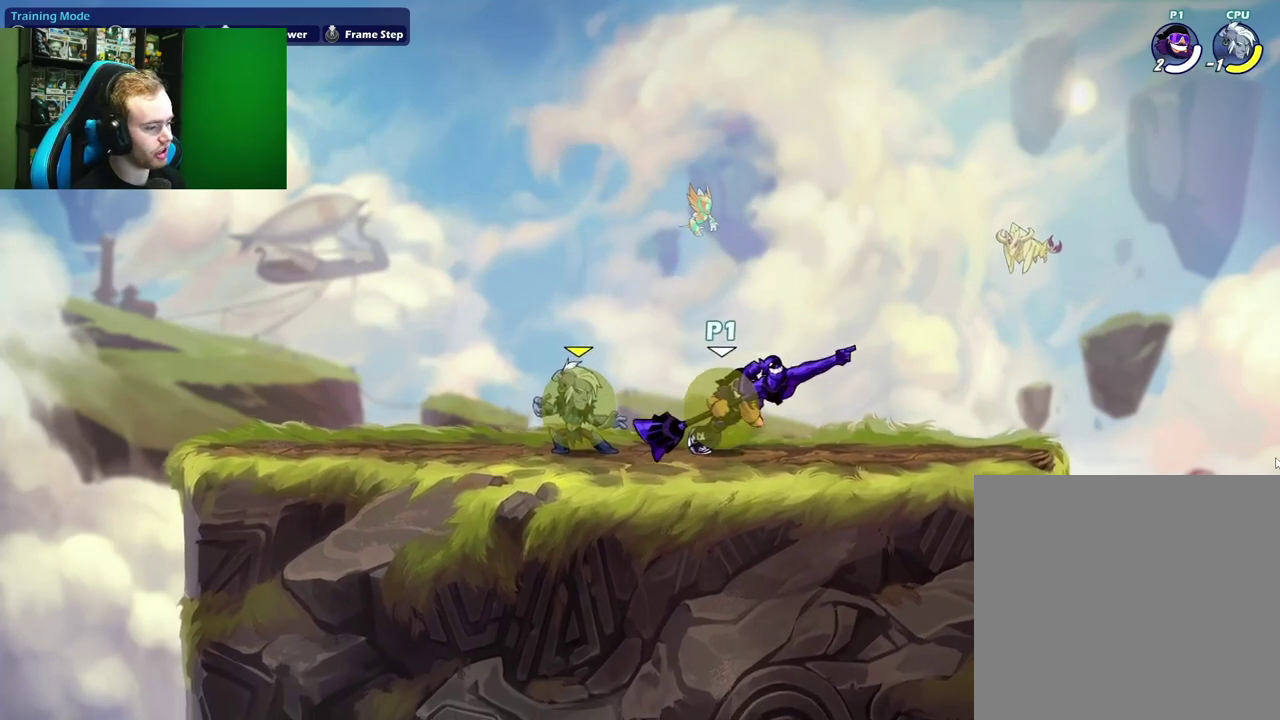
{"dt_ms": 300, "buttons": [], "left_stick": "center", "right_stick": "center", "events": [[283, "left_stick", "center"]]}
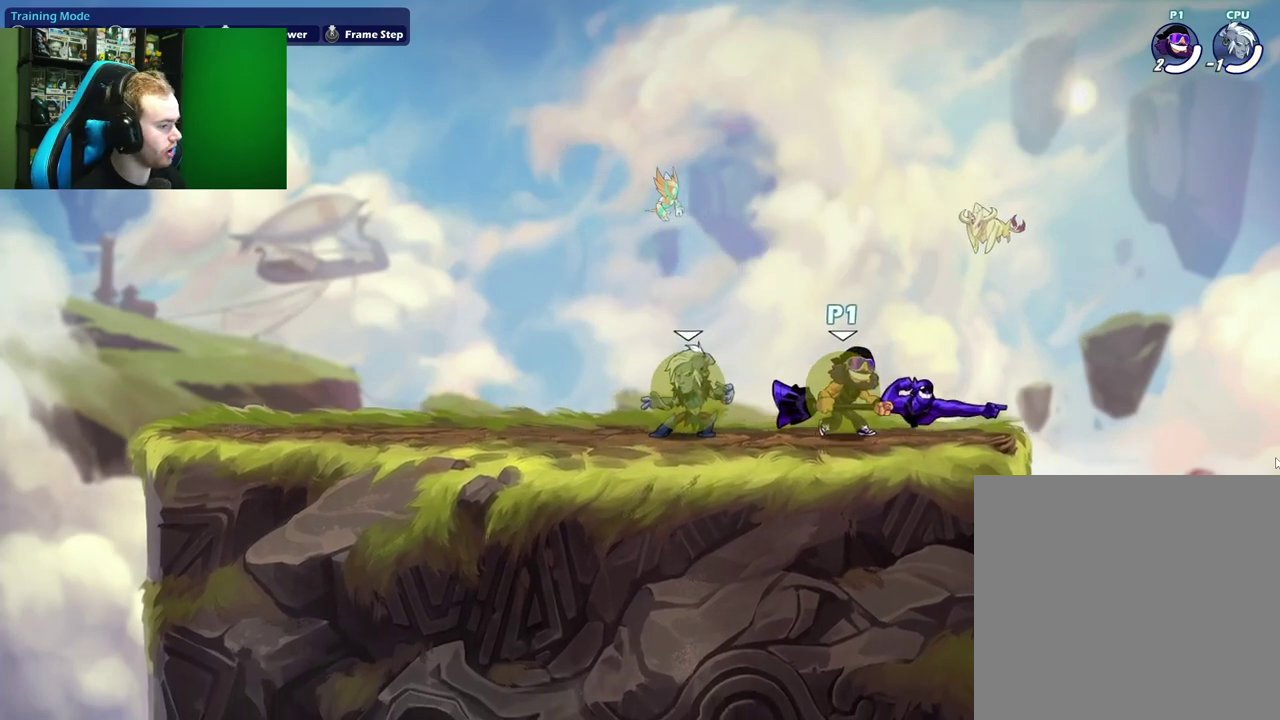
{"dt_ms": 400, "buttons": [], "left_stick": "center", "right_stick": "center"}
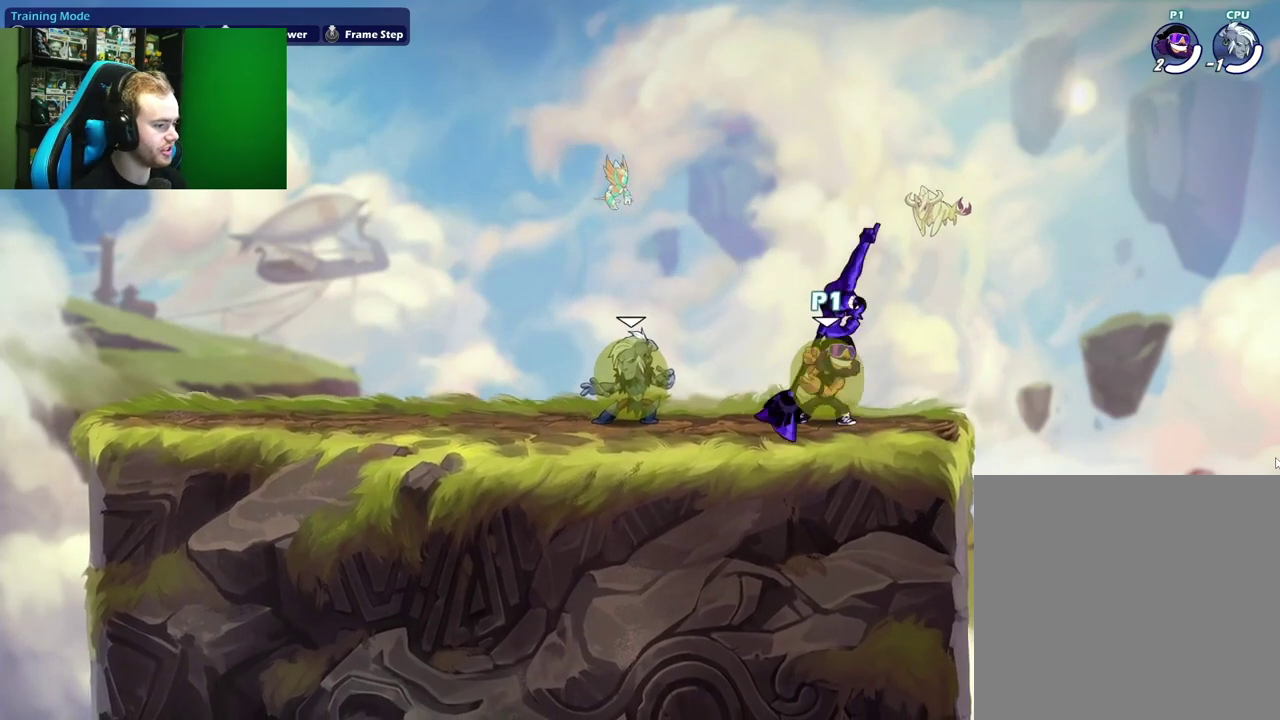
{"dt_ms": 600, "buttons": ["A"], "left_stick": "up", "right_stick": "center"}
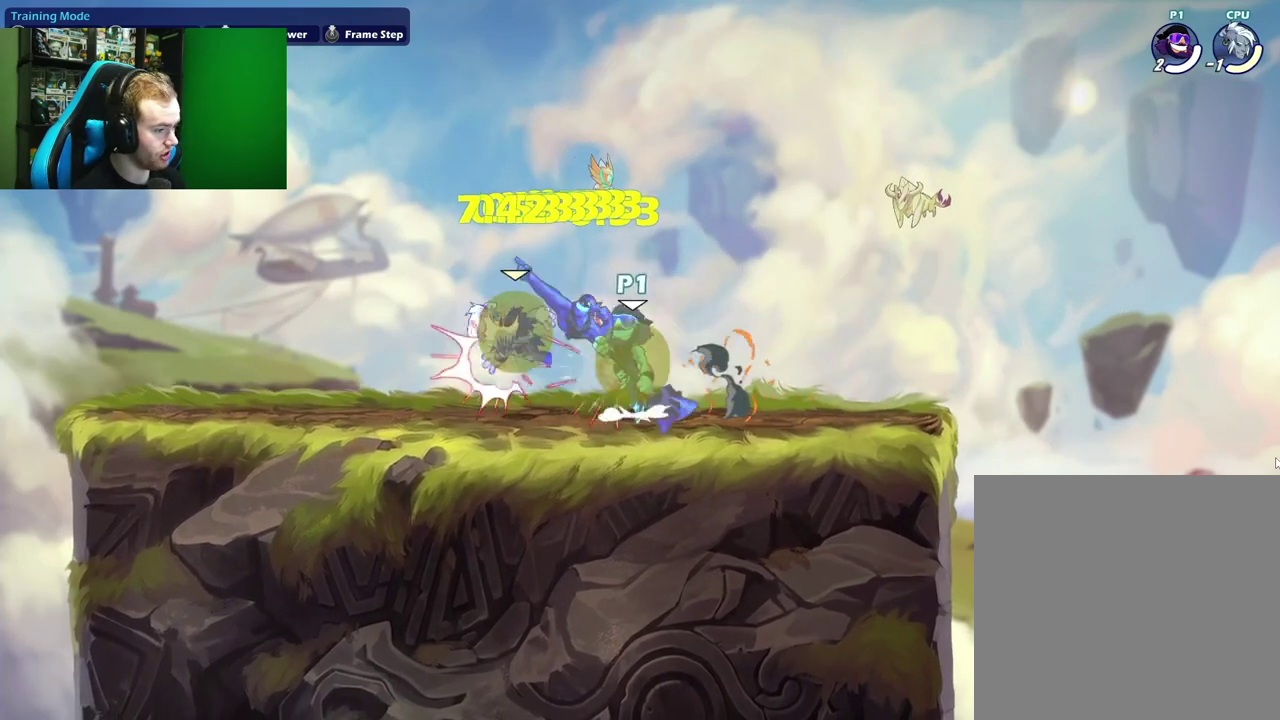
{"dt_ms": 500, "buttons": [], "left_stick": "center", "right_stick": "center", "events": [[17, "X", "down"], [100, "left_stick", "center"], [117, "A", "up"], [200, "X", "up"], [217, "left_stick", "left"], [467, "left_stick", "center"]]}
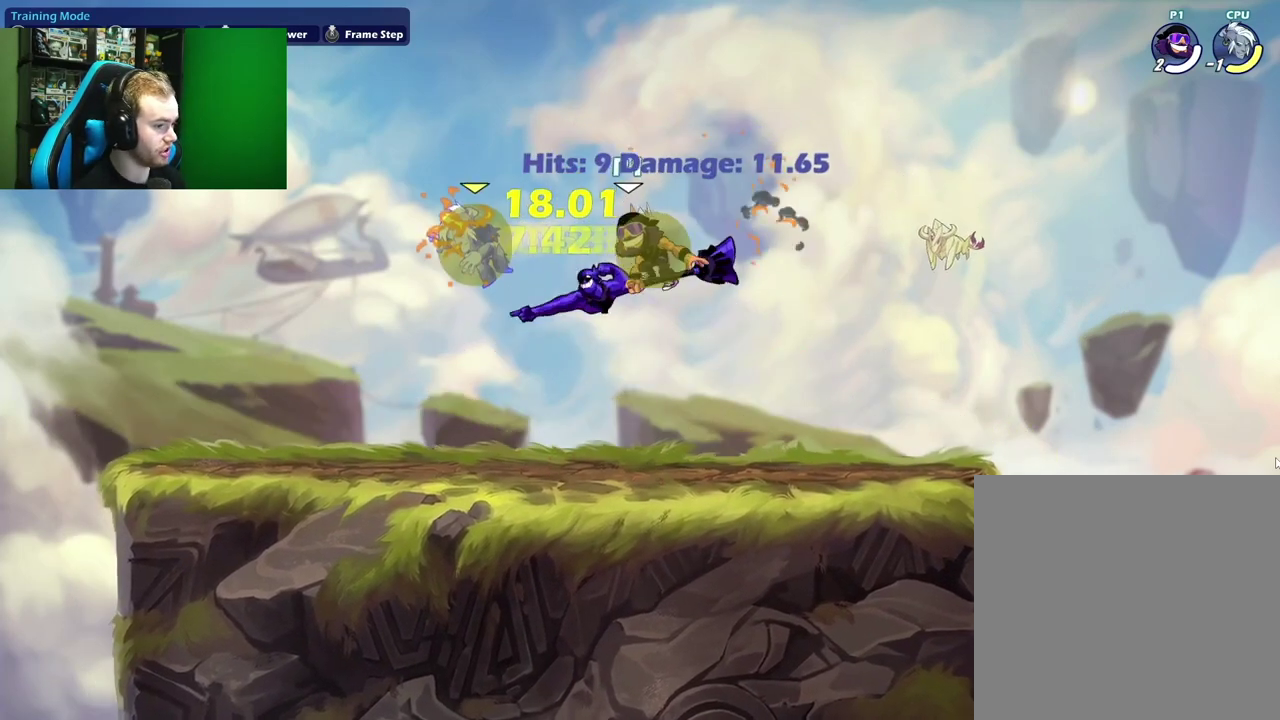
{"dt_ms": 700, "buttons": [], "left_stick": "center", "right_stick": "center", "events": [[83, "L1", "down"], [183, "B", "down"], [183, "left_stick", "down"], [350, "L1", "up"], [450, "left_stick", "center"], [667, "B", "up"]]}
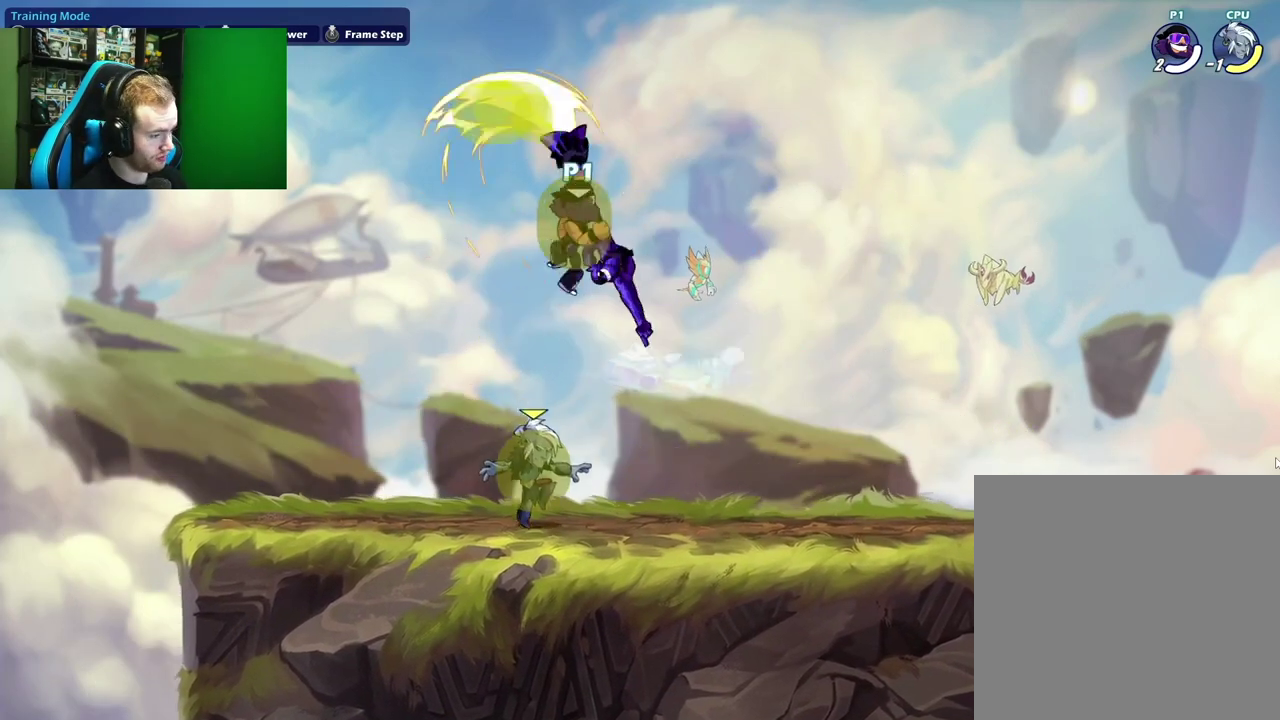
{"dt_ms": 300, "buttons": [], "left_stick": "right", "right_stick": "center", "events": [[283, "left_stick", "right"]]}
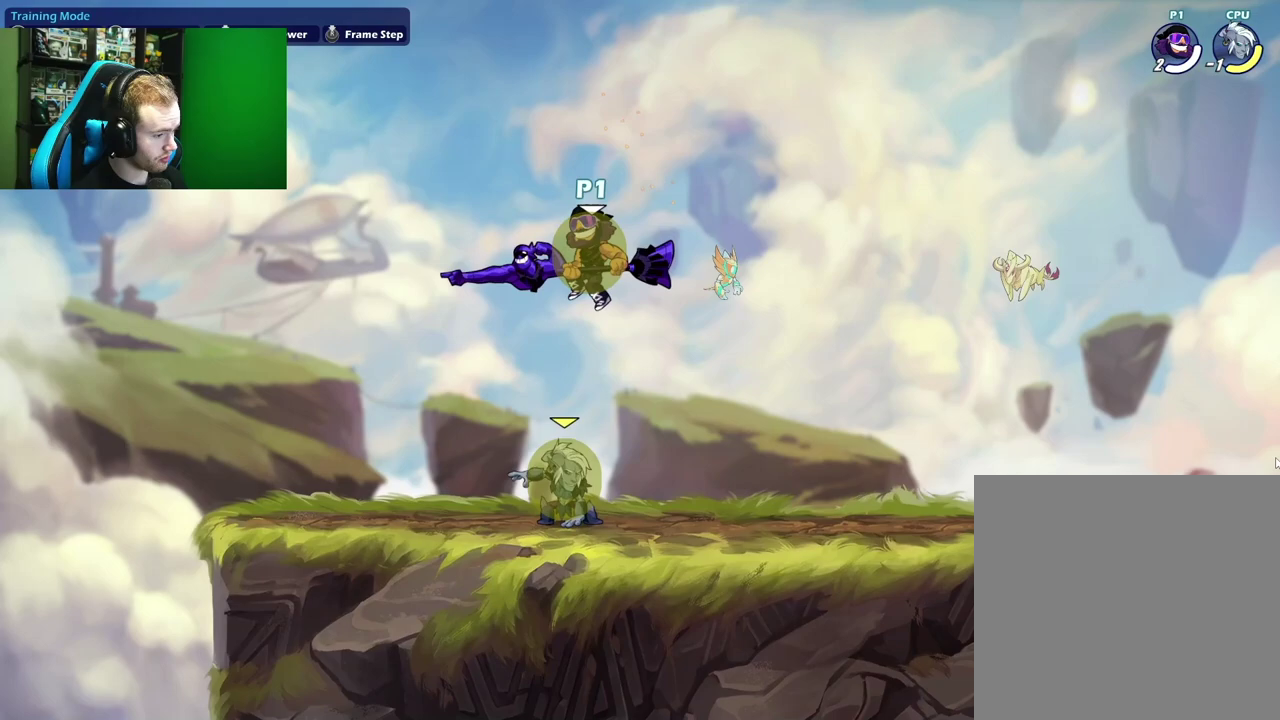
{"dt_ms": 300, "buttons": [], "left_stick": "right", "right_stick": "center", "events": []}